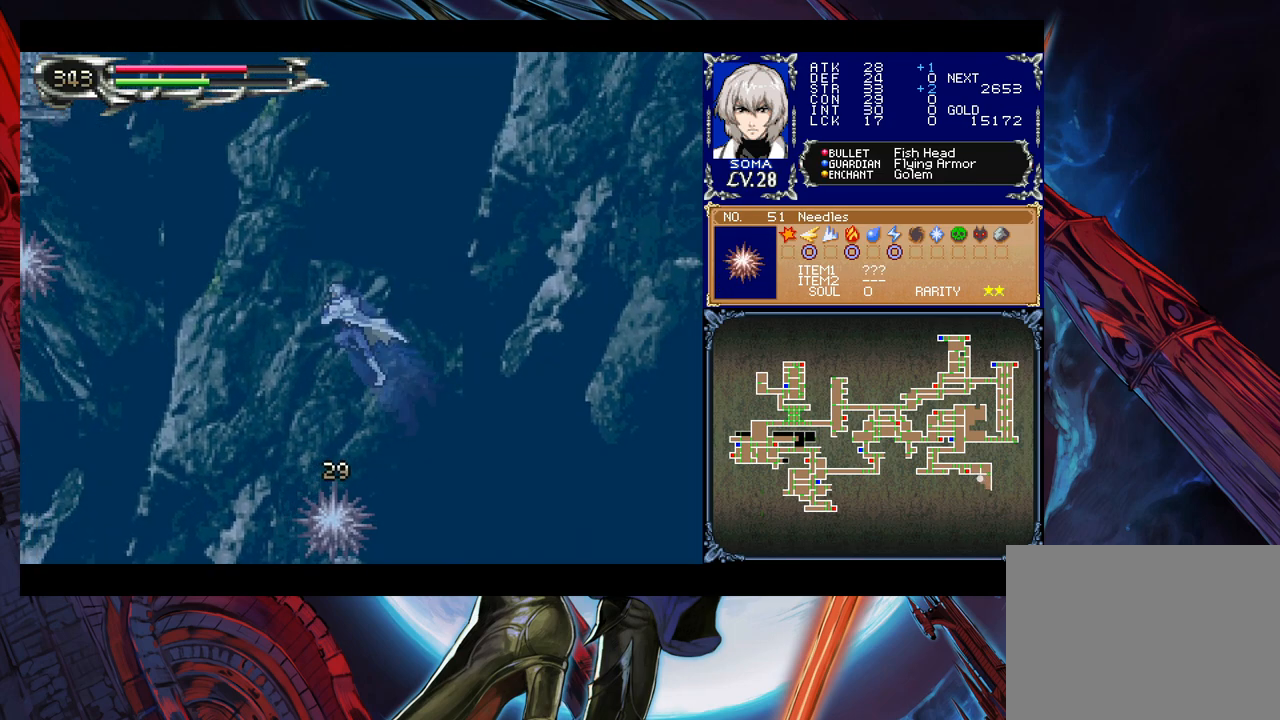
Gameplay with a controller (Xbox layout); each line is a JSON object with the inputs held at the frame after it. "events" lists button and stick changes between this image and that frame as [ms after this image, input, new state], when the widget could be followed in between. Not read: L2 L3 R2 R3 right_stick.
{"buttons": [], "left_stick": "left", "events": [[17, "A", "up"], [217, "B", "up"]]}
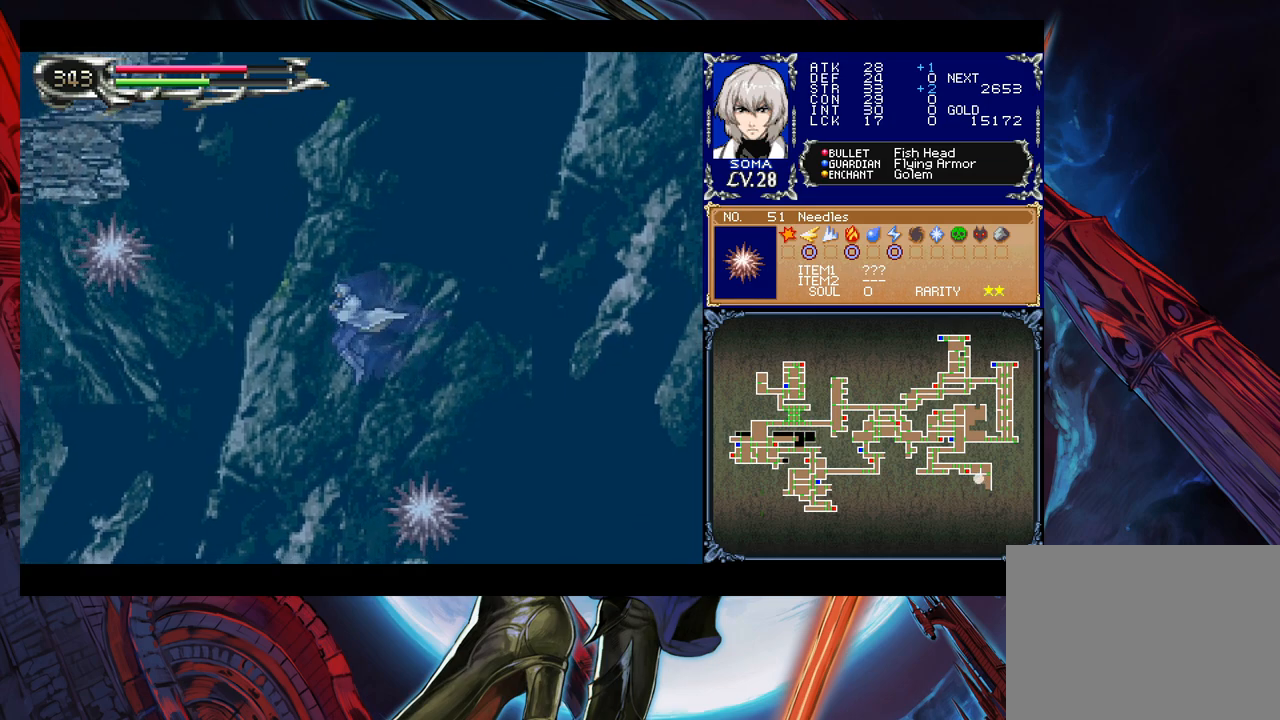
{"buttons": [], "left_stick": "center", "events": [[483, "left_stick", "center"]]}
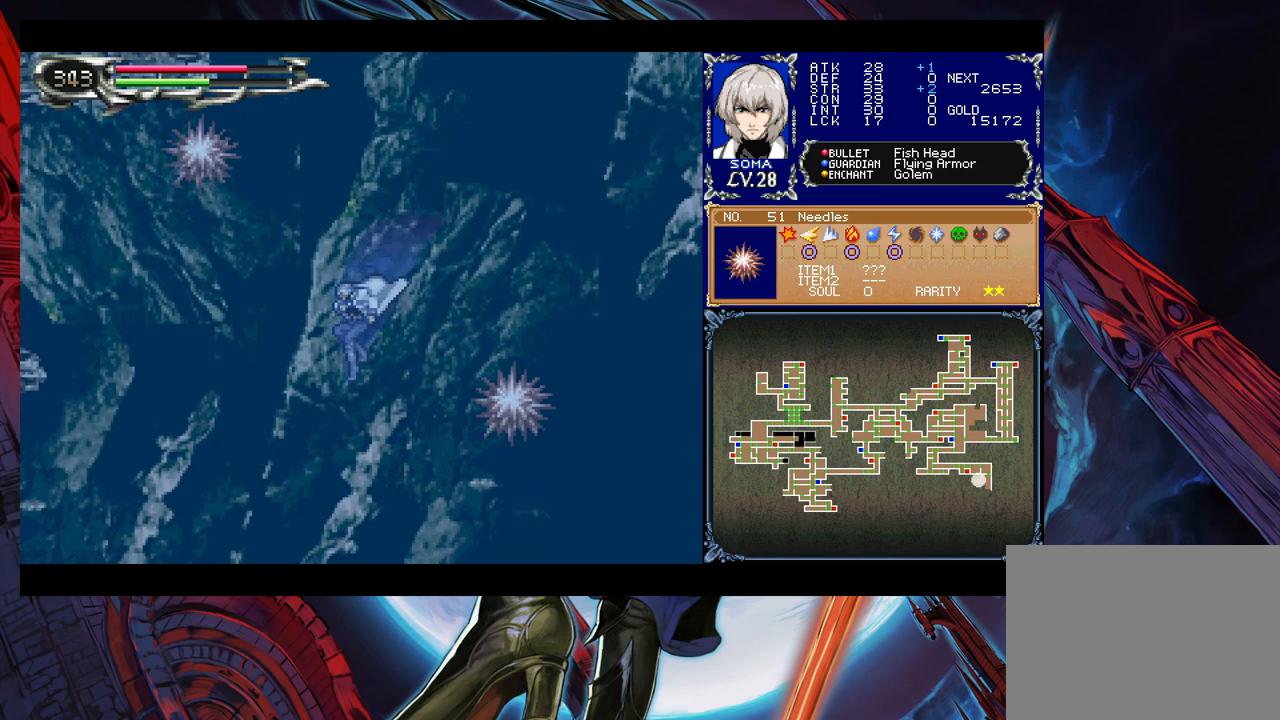
{"buttons": [], "left_stick": "center", "events": [[17, "left_stick", "right"], [183, "A", "down"], [267, "A", "up"], [467, "left_stick", "center"]]}
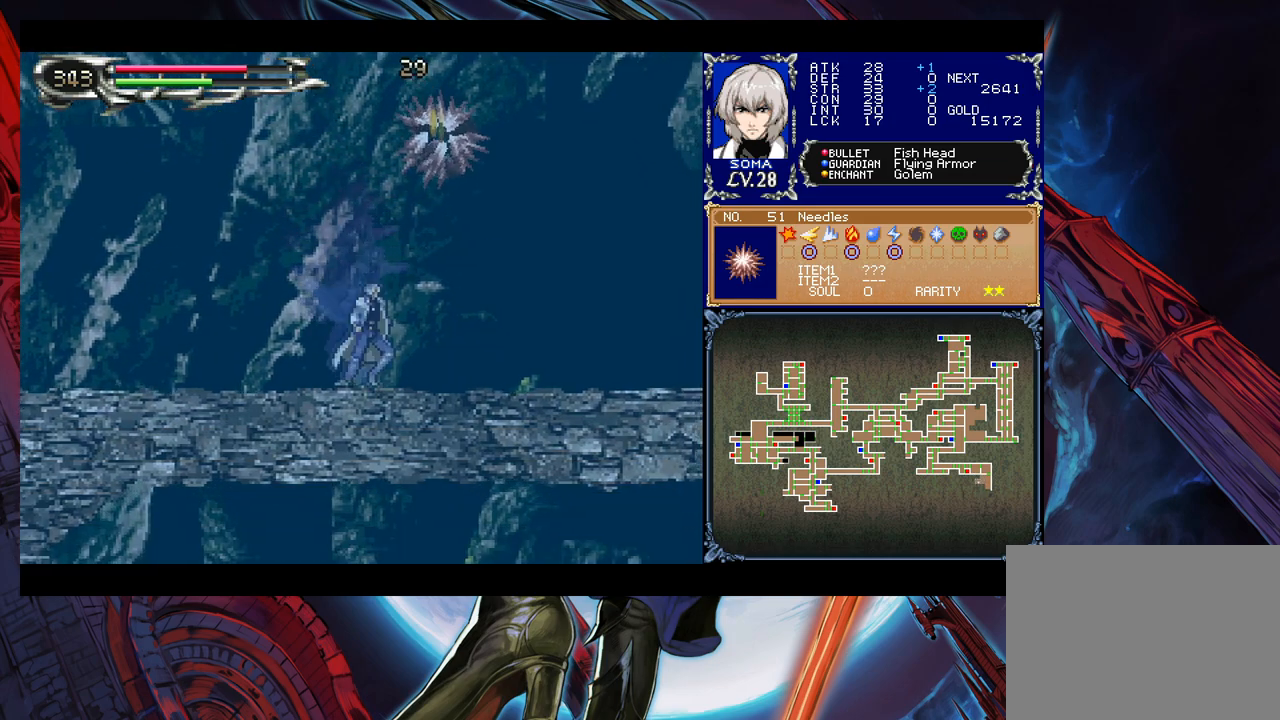
{"buttons": ["B"], "left_stick": "up-left", "events": [[17, "B", "down"], [17, "left_stick", "left"], [317, "left_stick", "up-left"]]}
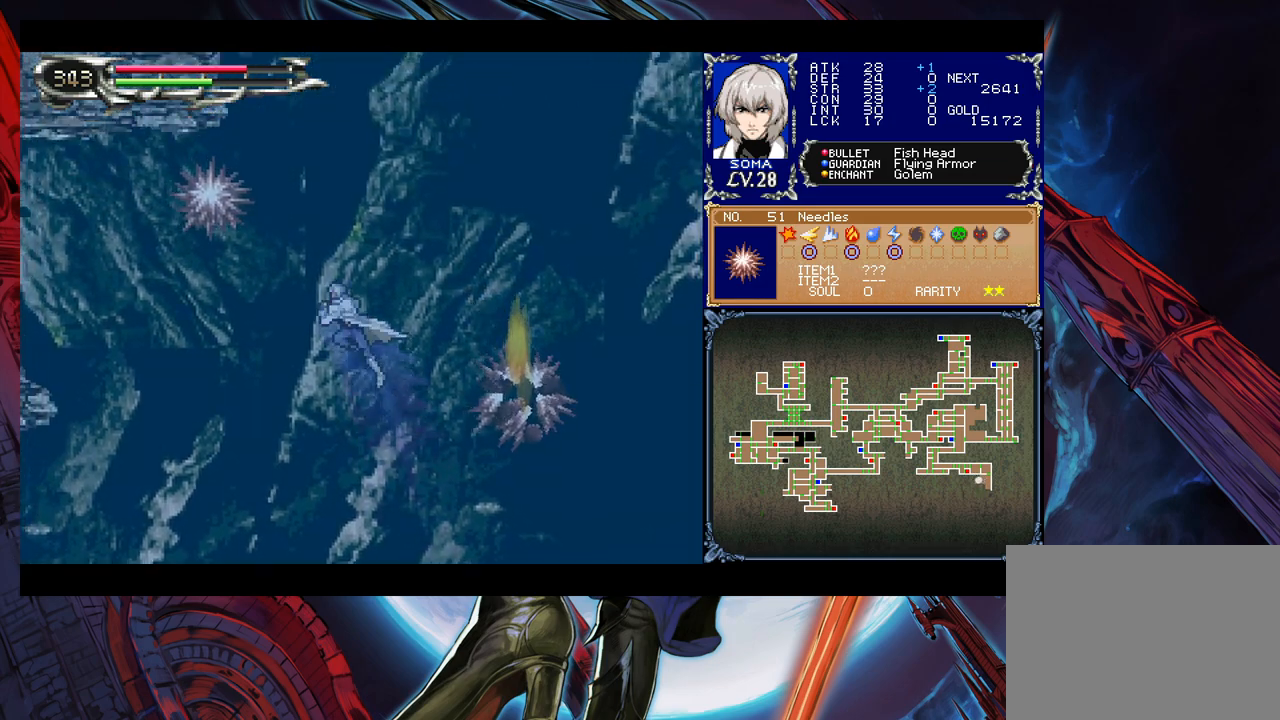
{"buttons": [], "left_stick": "up-left", "events": [[183, "A", "down"], [317, "A", "up"], [367, "B", "up"]]}
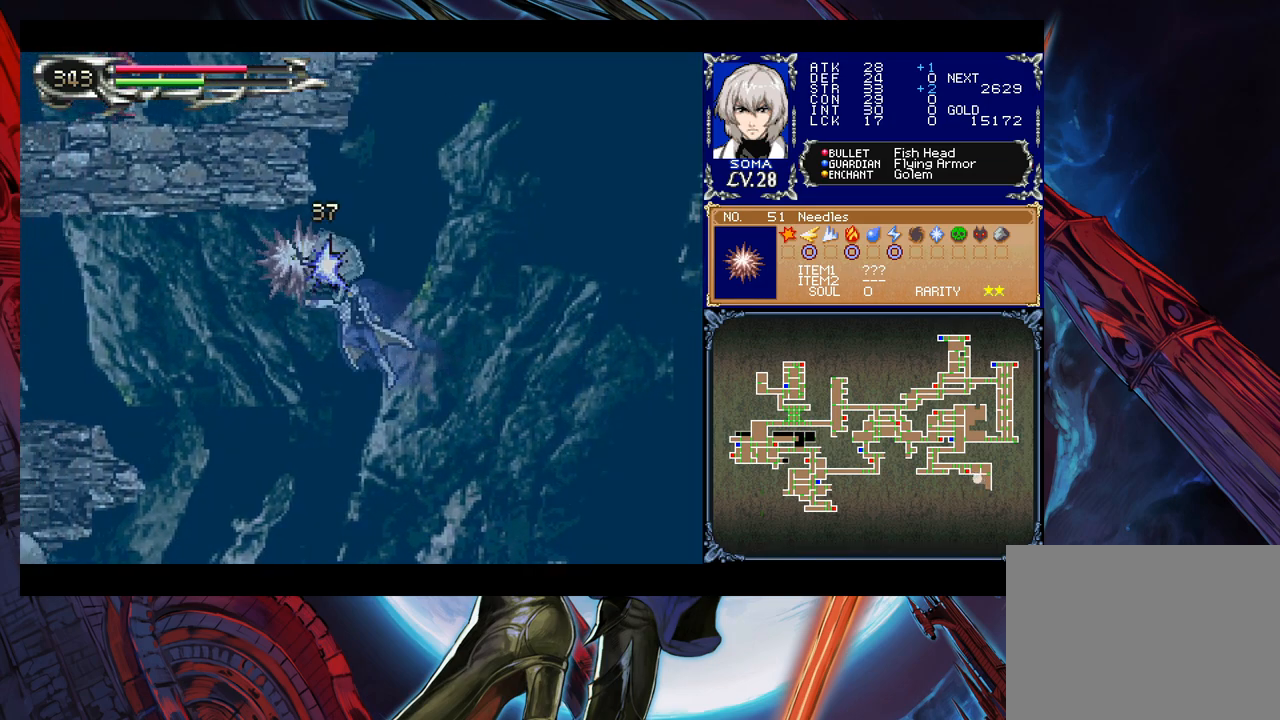
{"buttons": [], "left_stick": "up-left", "events": []}
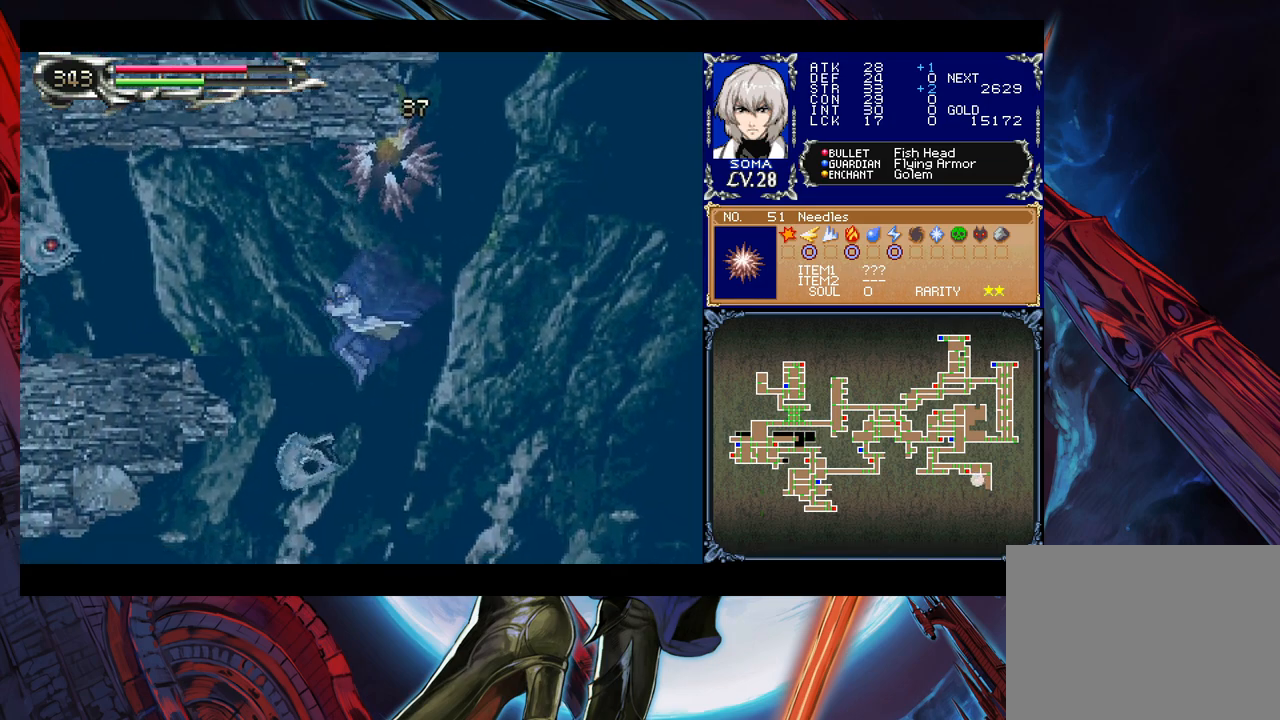
{"buttons": ["B"], "left_stick": "up-left", "events": [[333, "B", "down"]]}
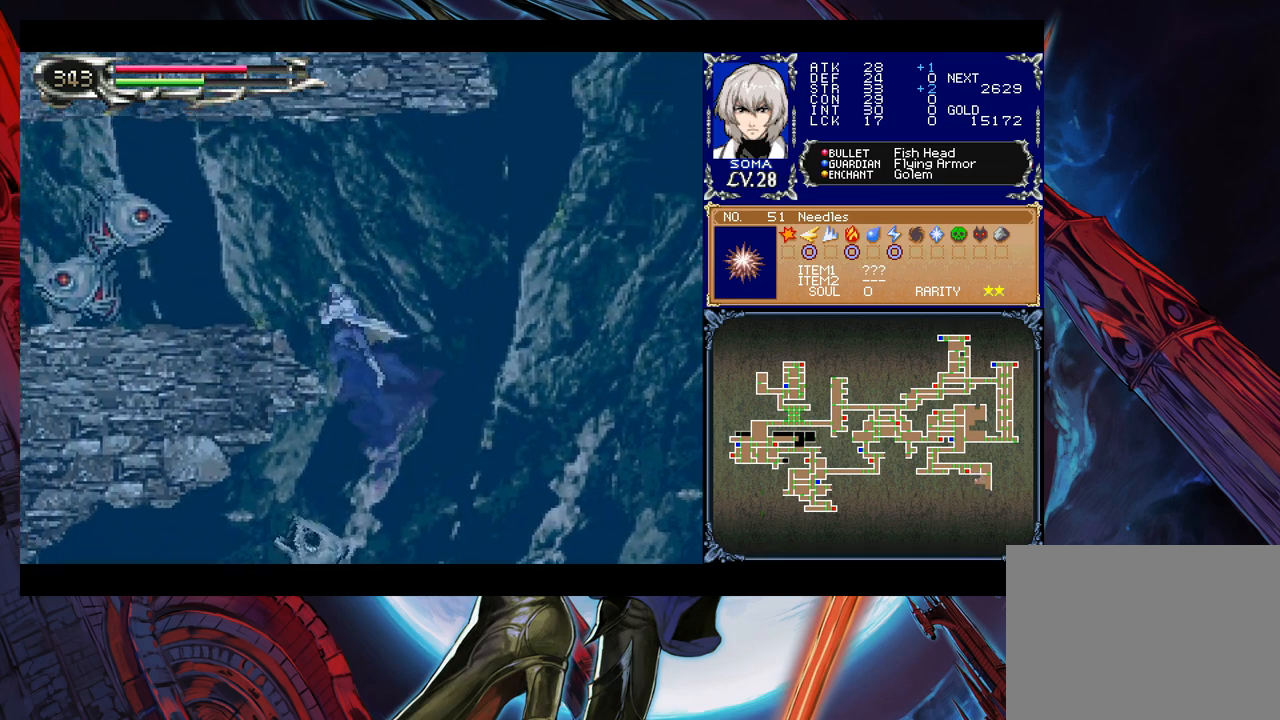
{"buttons": ["B"], "left_stick": "up-left", "events": [[33, "B", "up"], [467, "B", "down"]]}
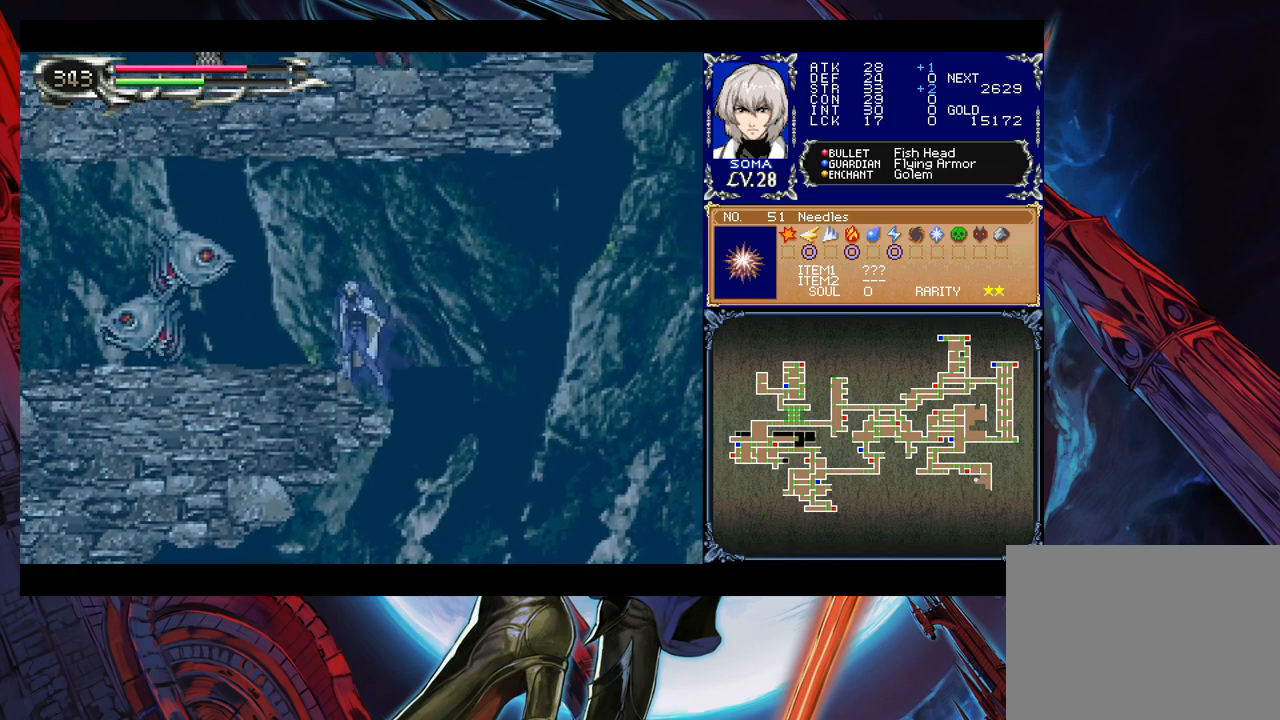
{"buttons": [], "left_stick": "center", "events": [[33, "B", "up"], [67, "A", "down"], [117, "A", "up"], [267, "left_stick", "center"]]}
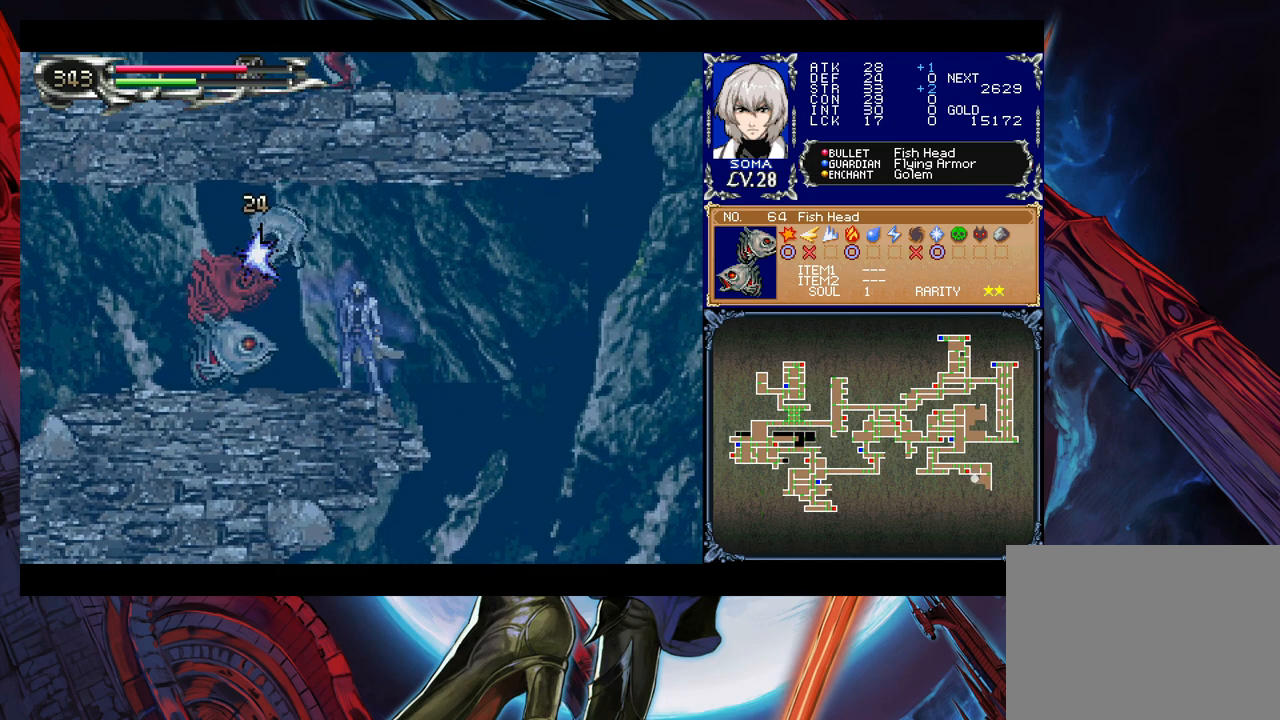
{"buttons": [], "left_stick": "left", "events": [[467, "left_stick", "left"]]}
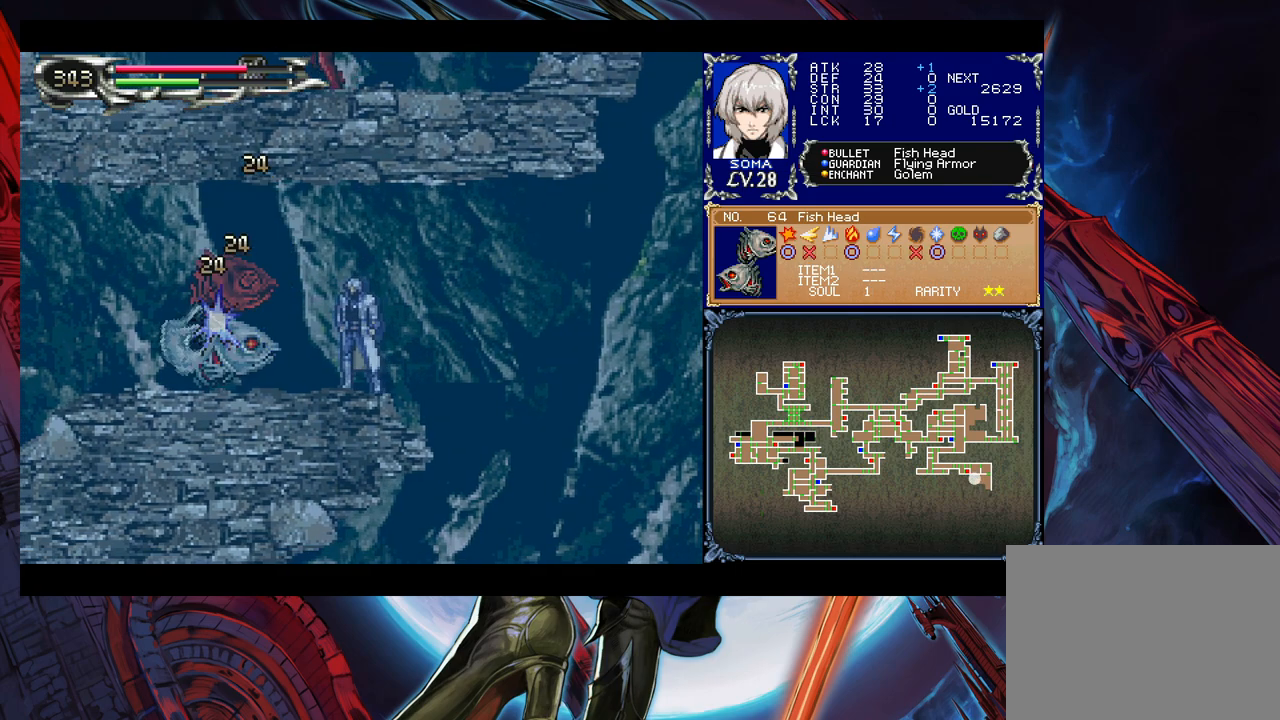
{"buttons": [], "left_stick": "down-left", "events": [[67, "A", "down"], [67, "left_stick", "down-left"], [133, "A", "up"], [183, "A", "down"], [267, "A", "up"]]}
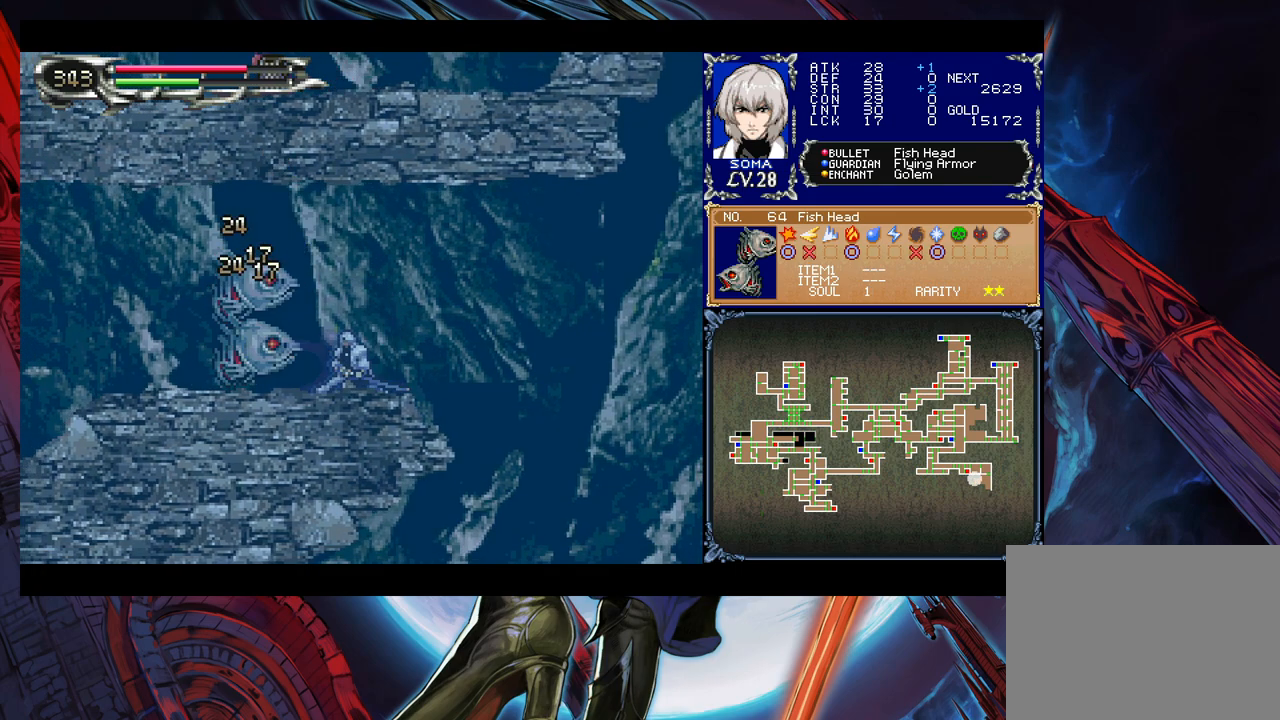
{"buttons": ["A"], "left_stick": "down-left", "events": [[17, "A", "down"], [83, "A", "up"], [167, "A", "down"], [233, "A", "up"], [283, "A", "down"], [367, "A", "up"], [417, "A", "down"]]}
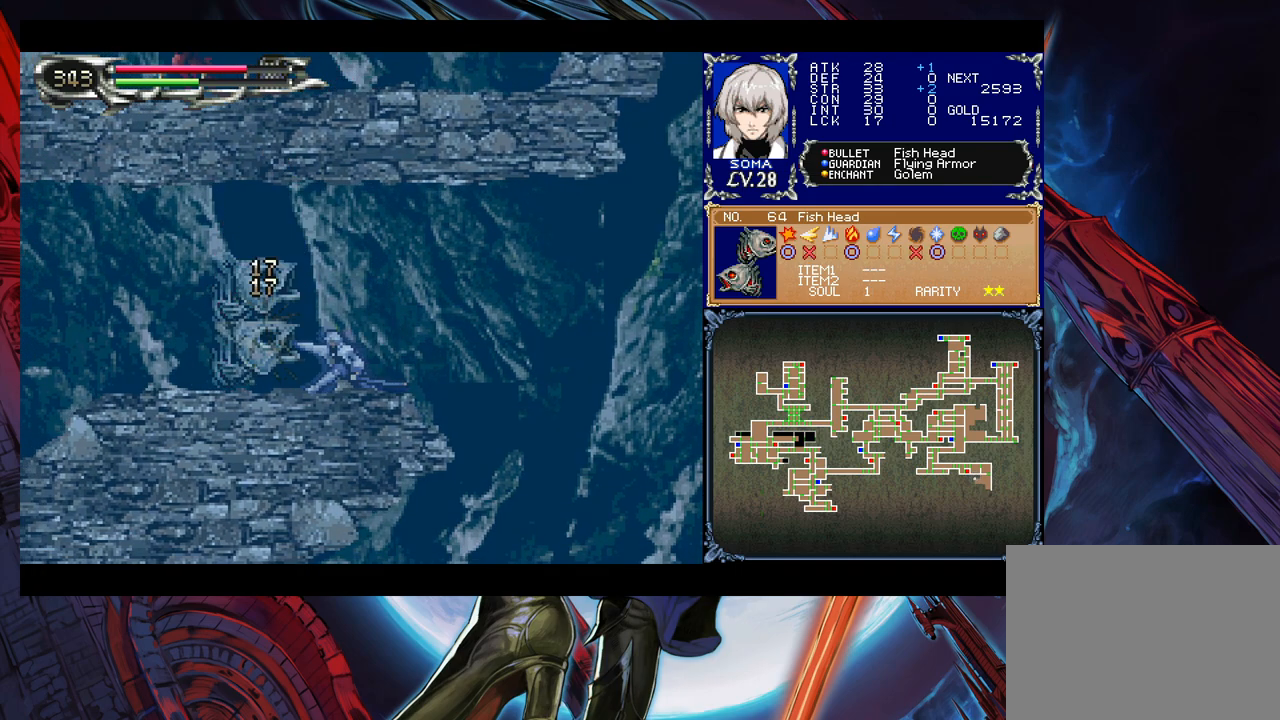
{"buttons": [], "left_stick": "left", "events": [[17, "A", "up"], [317, "left_stick", "center"], [417, "left_stick", "left"]]}
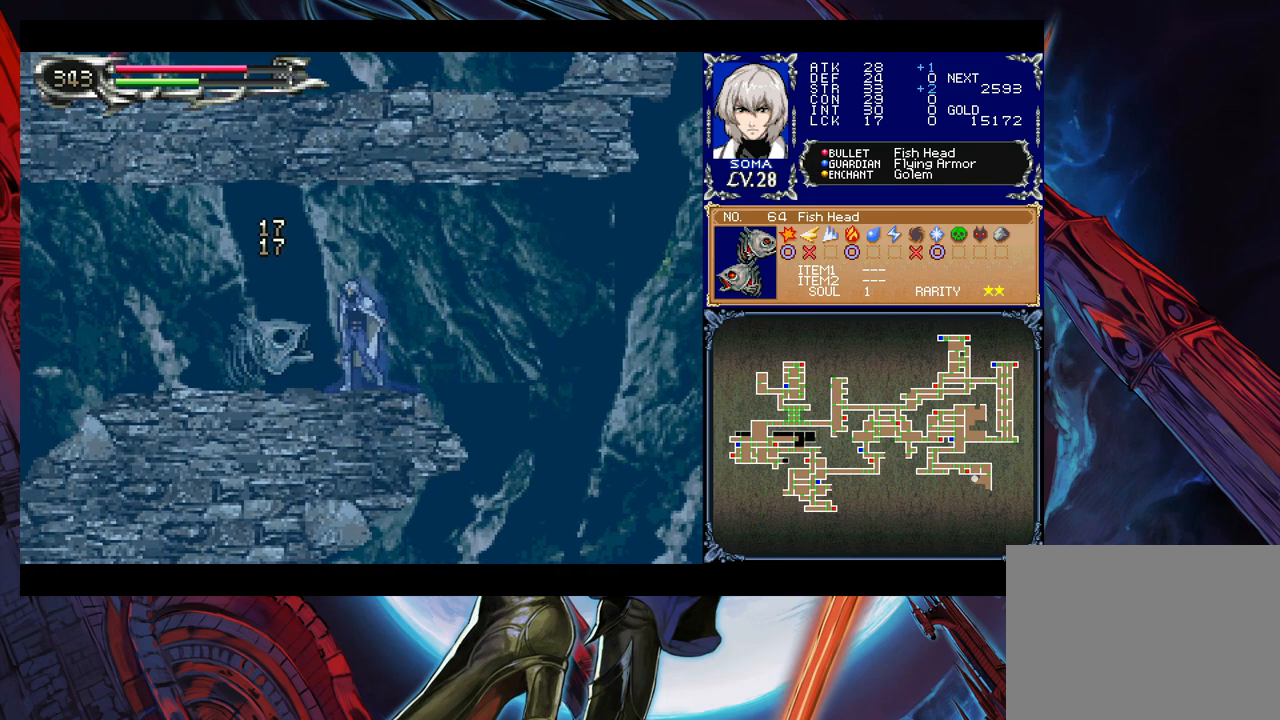
{"buttons": ["A"], "left_stick": "center", "events": [[217, "START", "down"], [317, "START", "up"], [317, "left_stick", "center"], [467, "A", "down"]]}
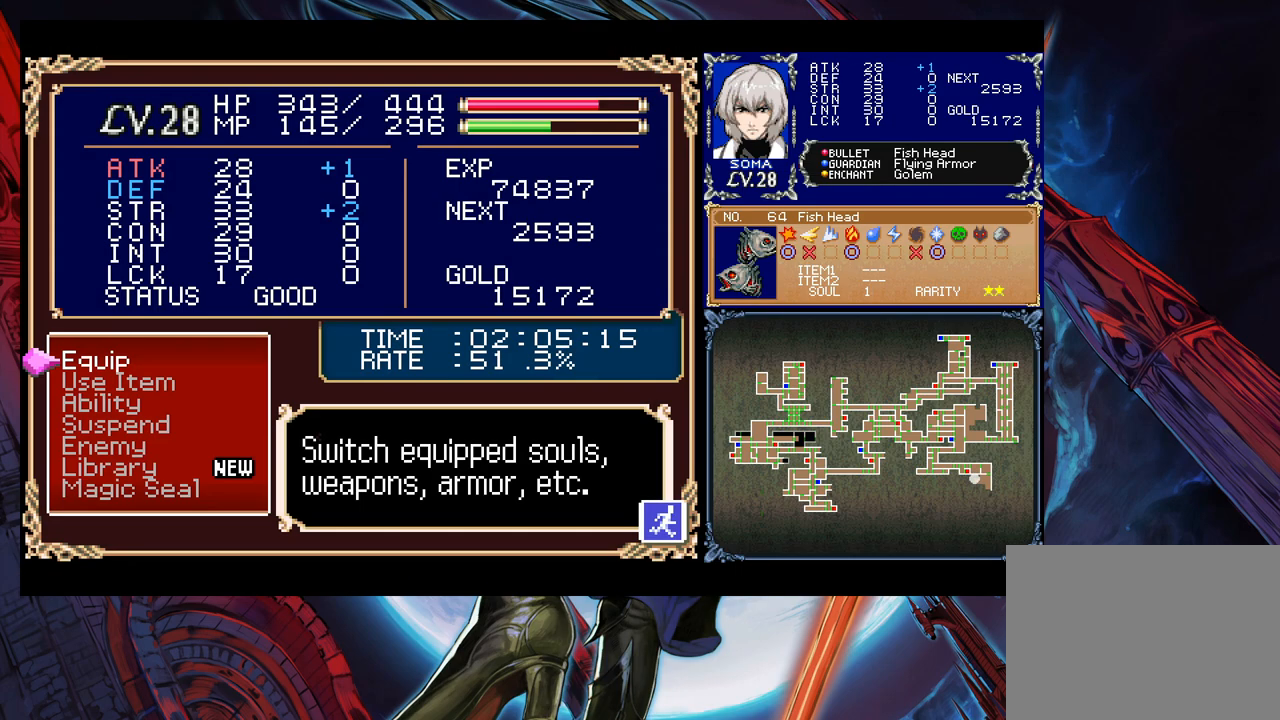
{"buttons": ["A"], "left_stick": "center", "events": [[17, "A", "up"], [417, "A", "down"]]}
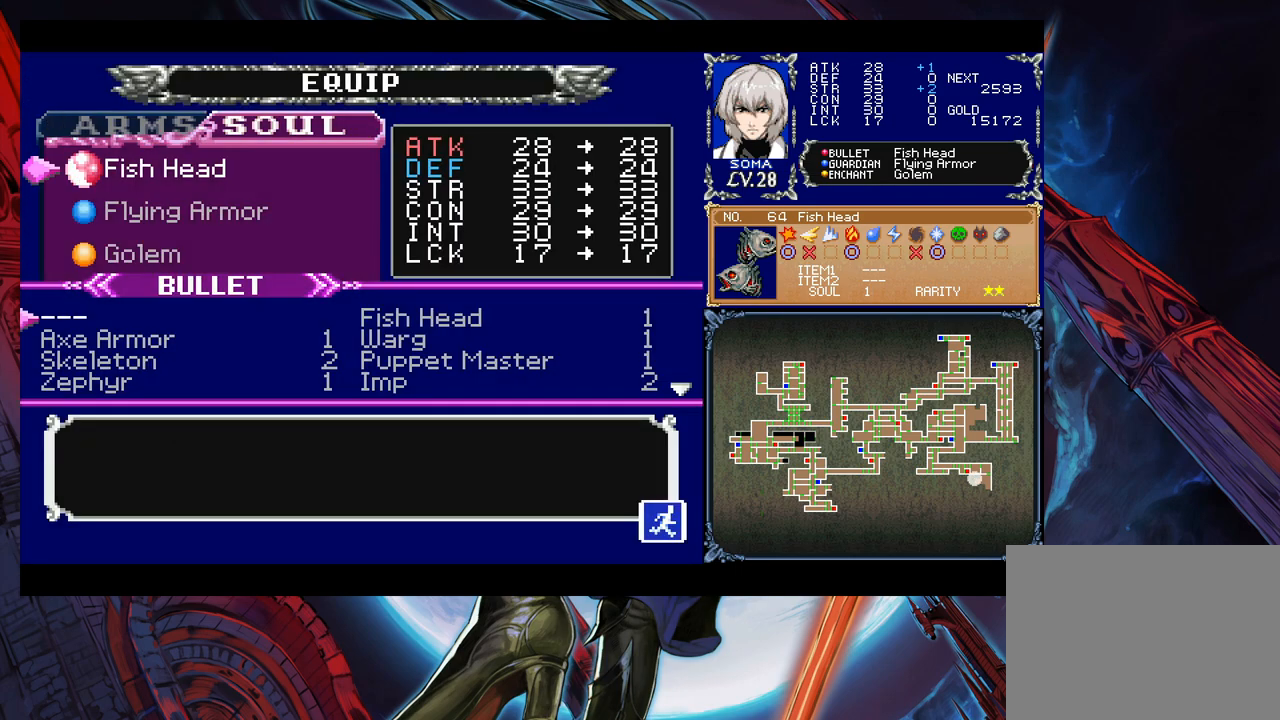
{"buttons": [], "left_stick": "center", "events": [[17, "A", "up"]]}
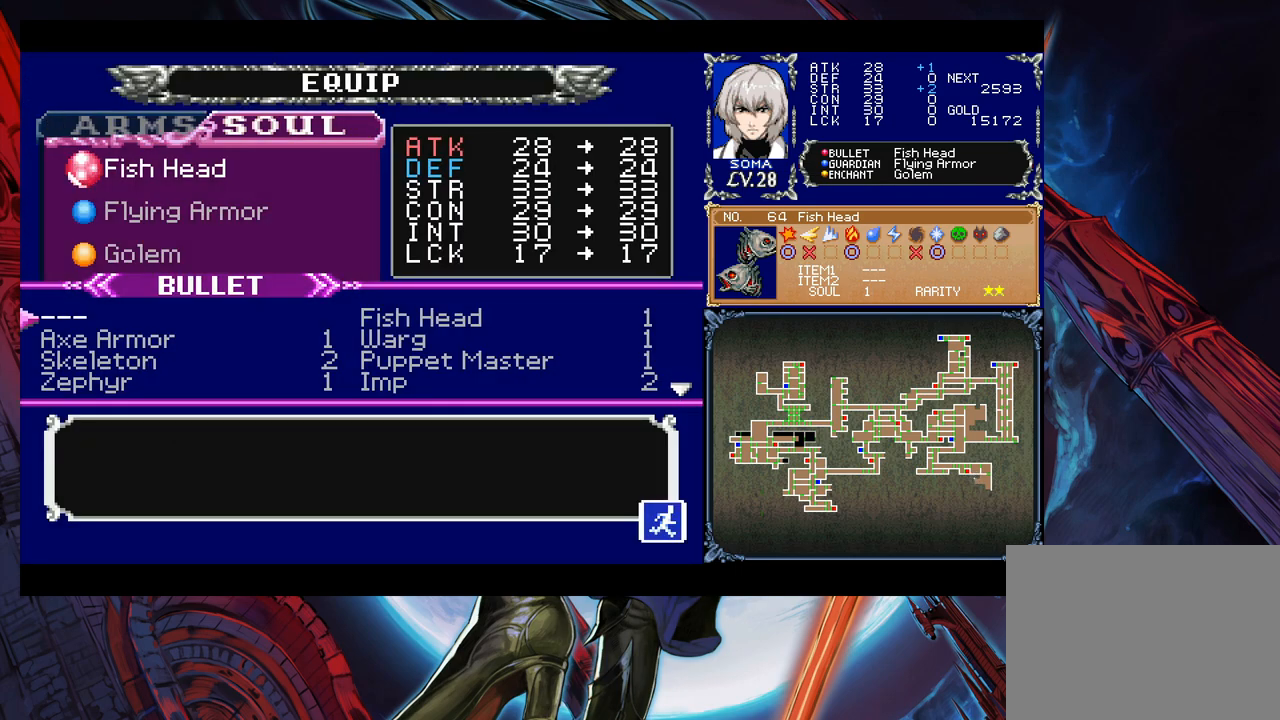
{"buttons": [], "left_stick": "center", "events": [[117, "left_stick", "down"], [167, "A", "down"], [217, "left_stick", "center"], [267, "A", "up"], [267, "B", "down"], [383, "B", "up"]]}
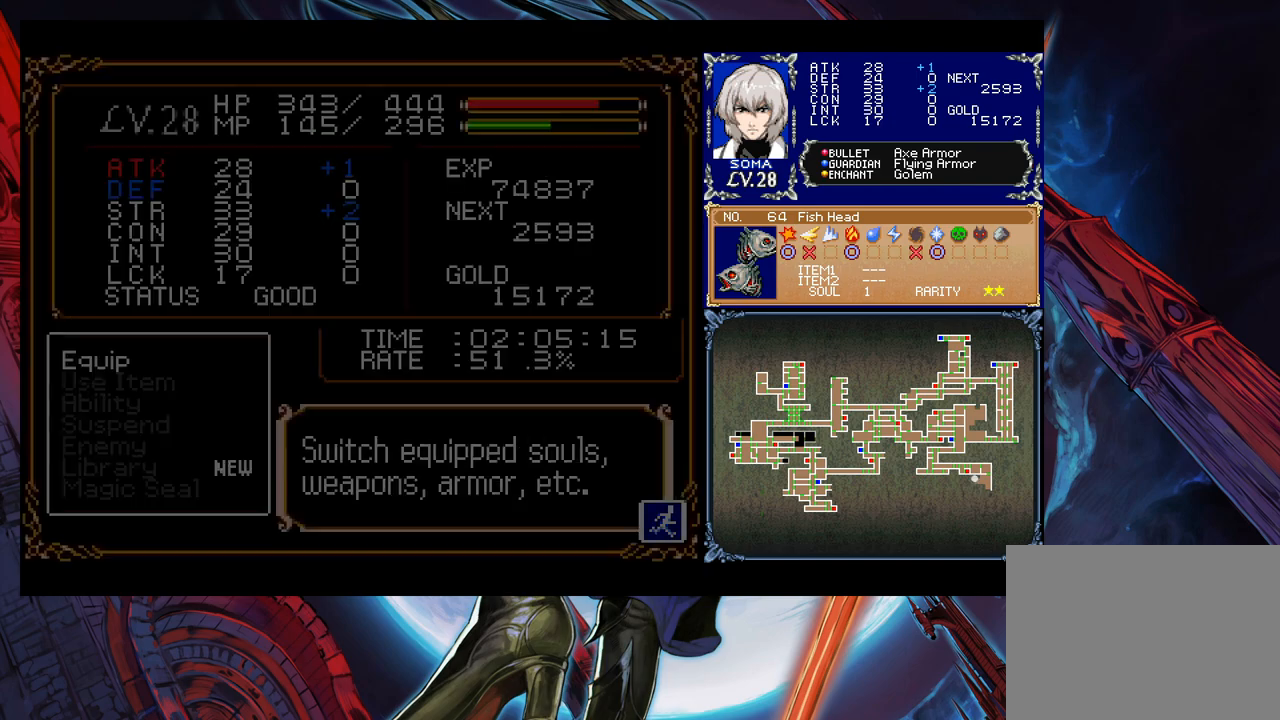
{"buttons": ["B"], "left_stick": "up-left", "events": [[117, "B", "down"], [217, "B", "up"], [417, "B", "down"], [417, "left_stick", "up-left"]]}
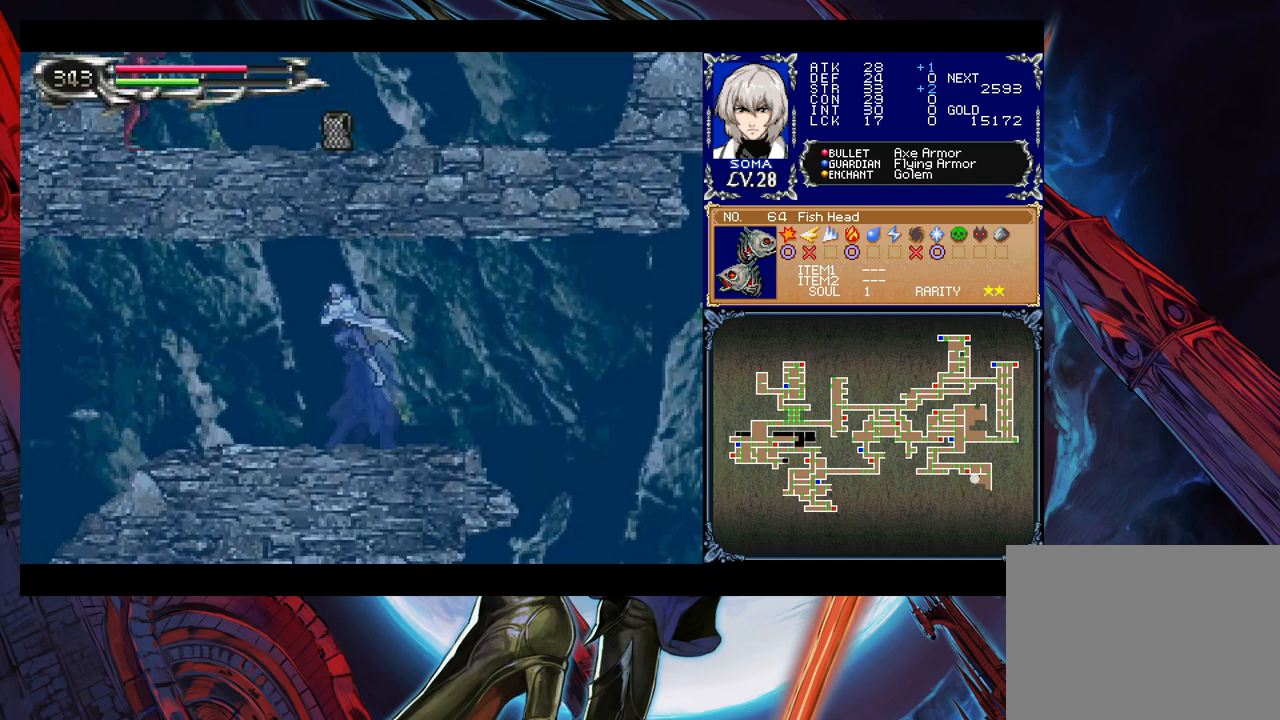
{"buttons": ["A", "B"], "left_stick": "up-left", "events": [[83, "B", "up"], [167, "B", "down"], [467, "A", "down"]]}
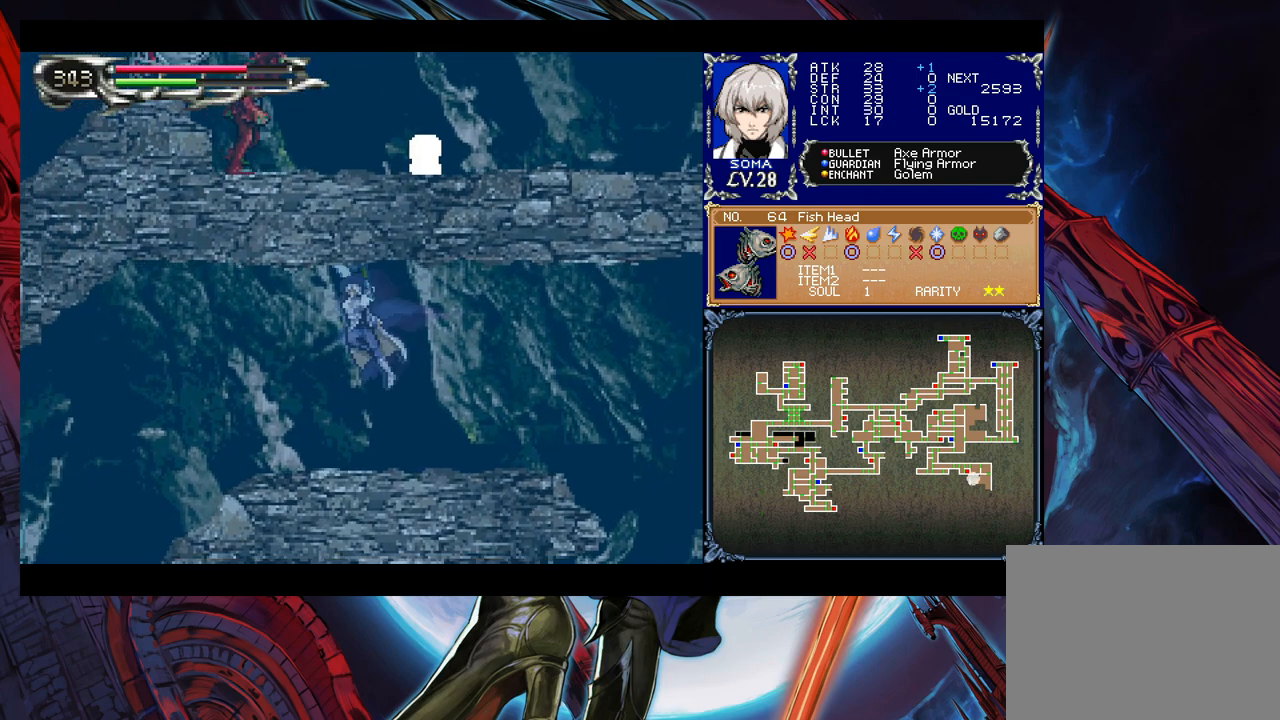
{"buttons": ["B"], "left_stick": "up-left", "events": [[117, "A", "up"]]}
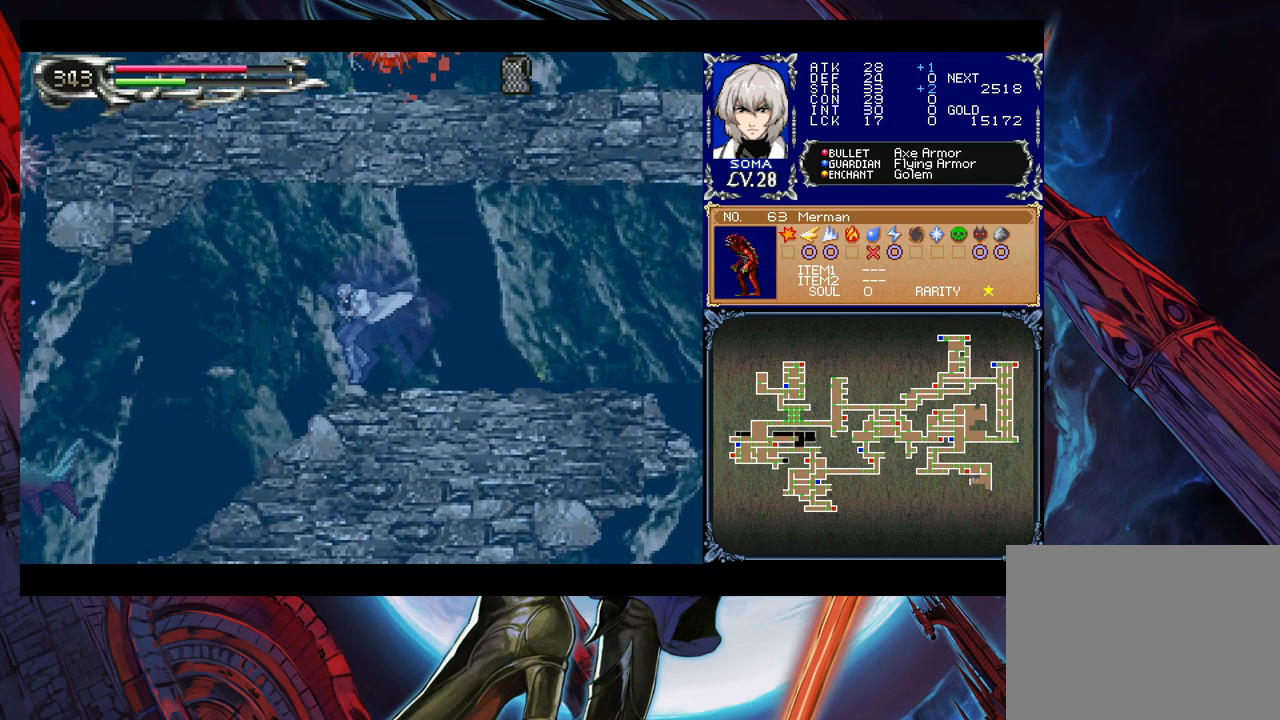
{"buttons": ["B"], "left_stick": "up-left", "events": [[117, "B", "up"], [317, "B", "down"]]}
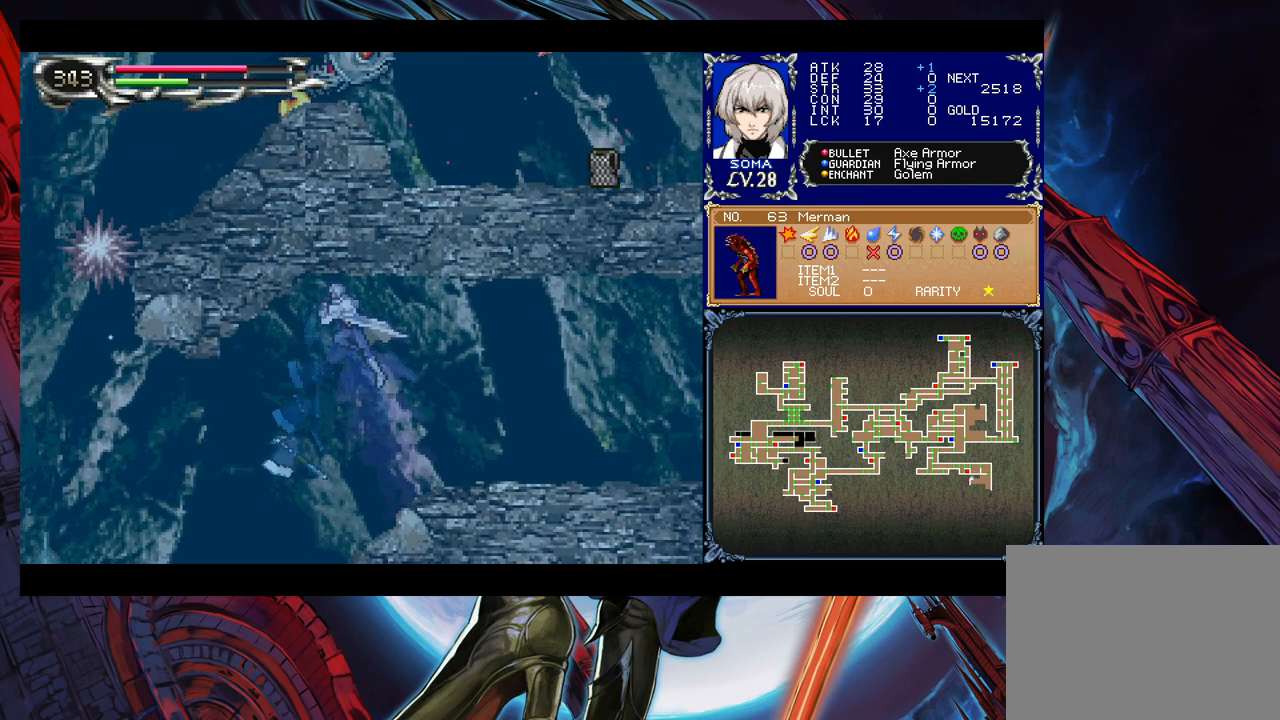
{"buttons": [], "left_stick": "up-left", "events": [[417, "B", "up"]]}
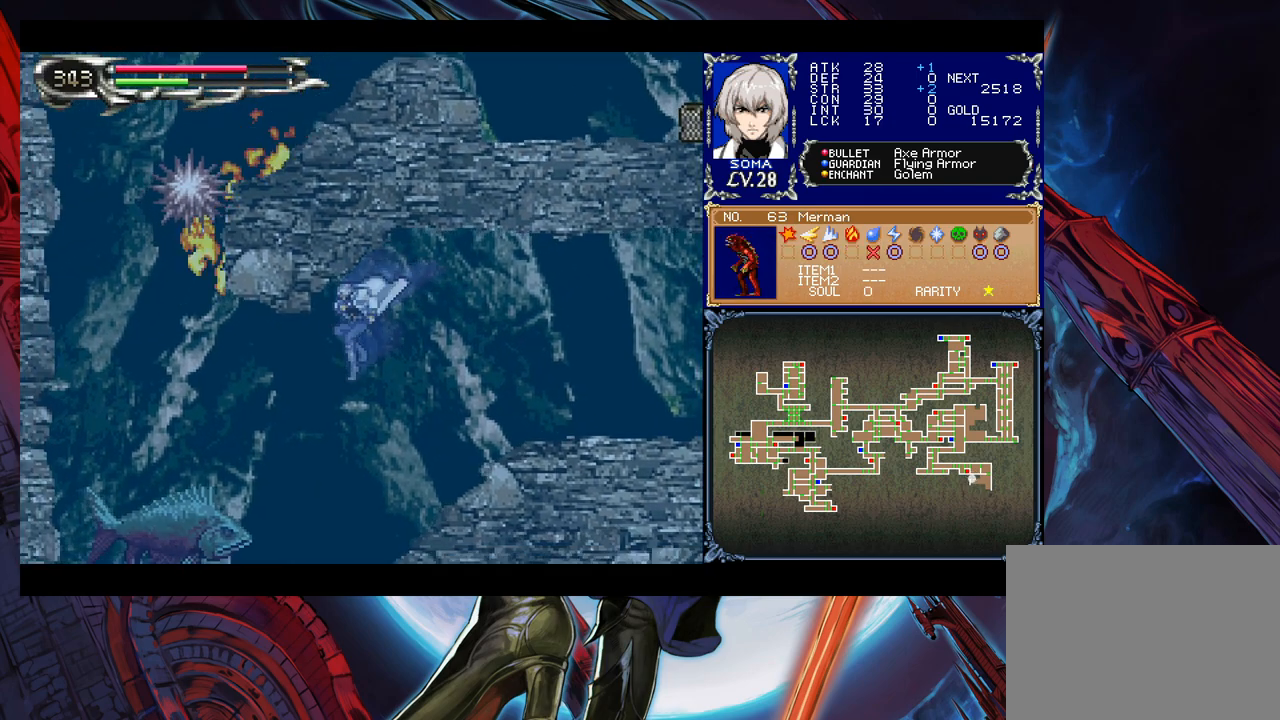
{"buttons": [], "left_stick": "right", "events": [[367, "left_stick", "center"], [417, "left_stick", "right"]]}
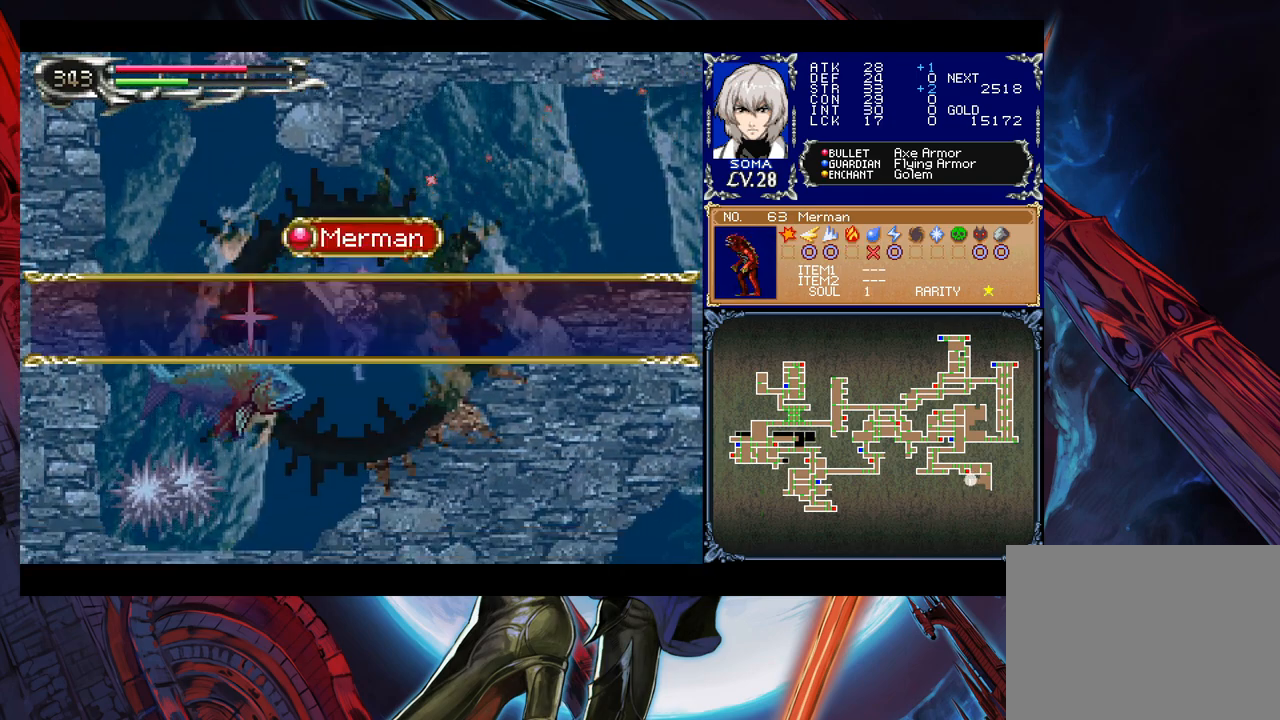
{"buttons": [], "left_stick": "right", "events": []}
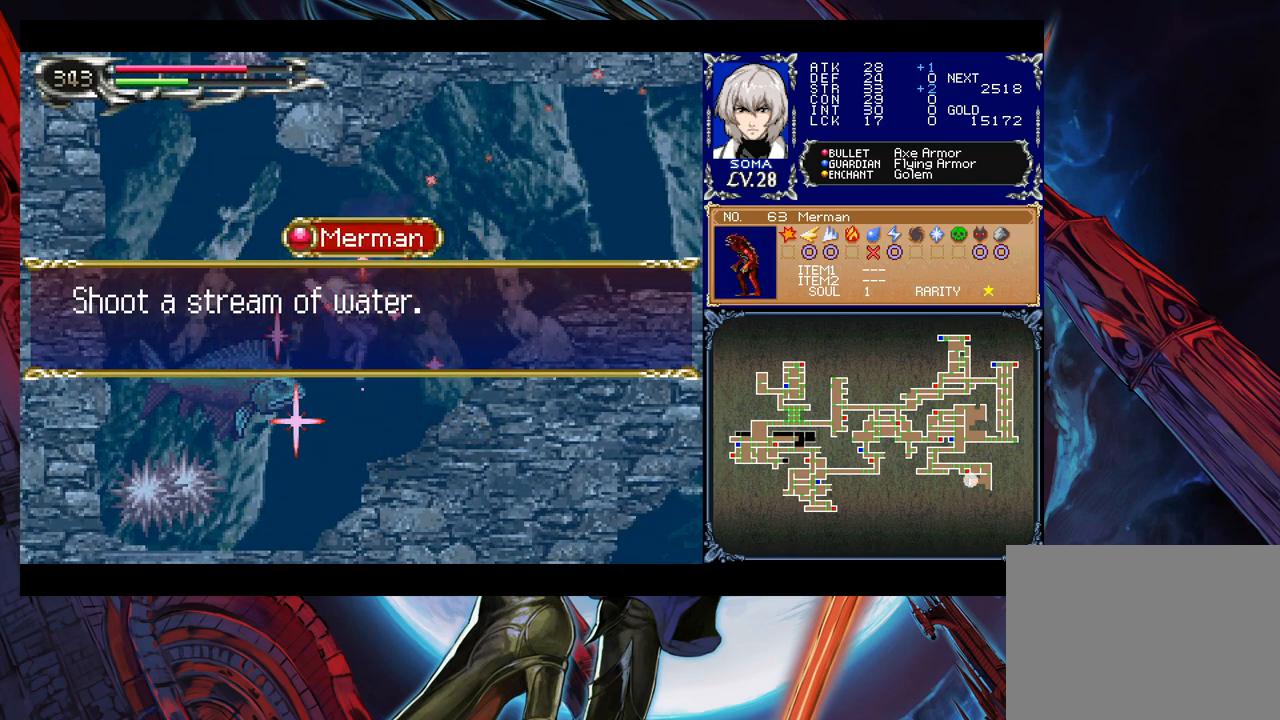
{"buttons": [], "left_stick": "right", "events": []}
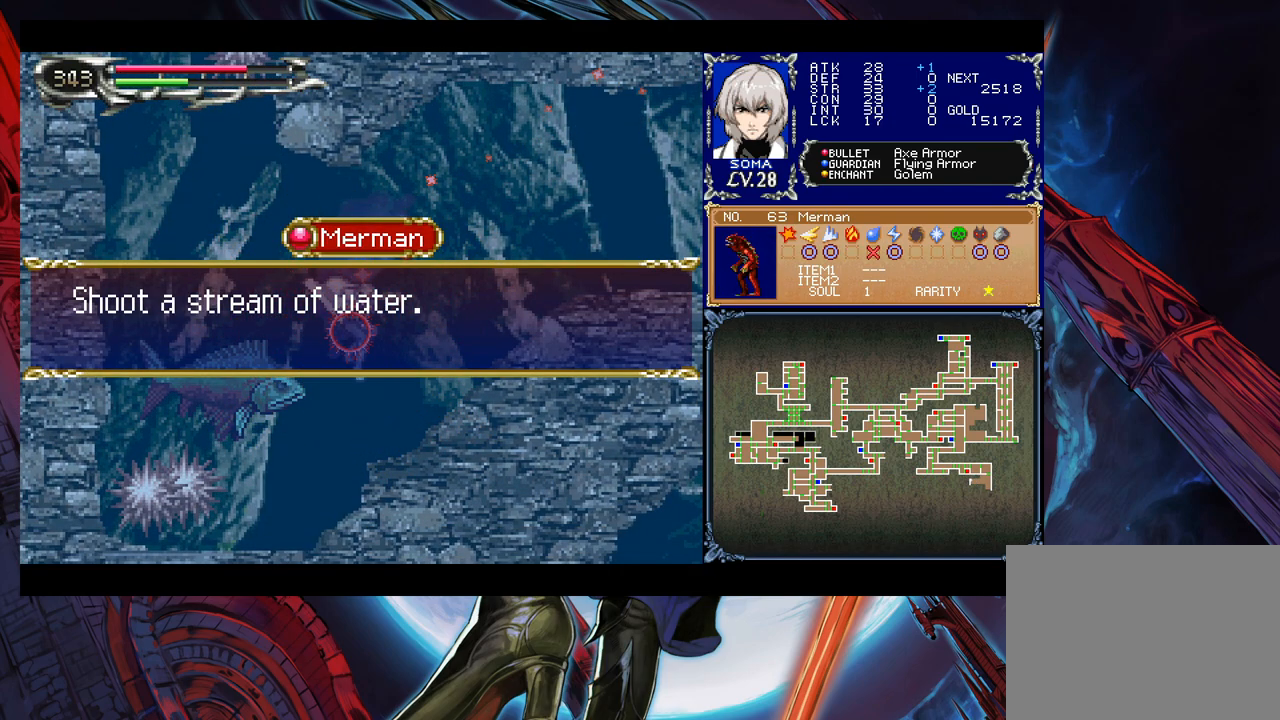
{"buttons": [], "left_stick": "right", "events": [[67, "A", "down"], [133, "A", "up"], [217, "left_stick", "left"], [317, "A", "down"], [317, "left_stick", "right"], [383, "A", "up"]]}
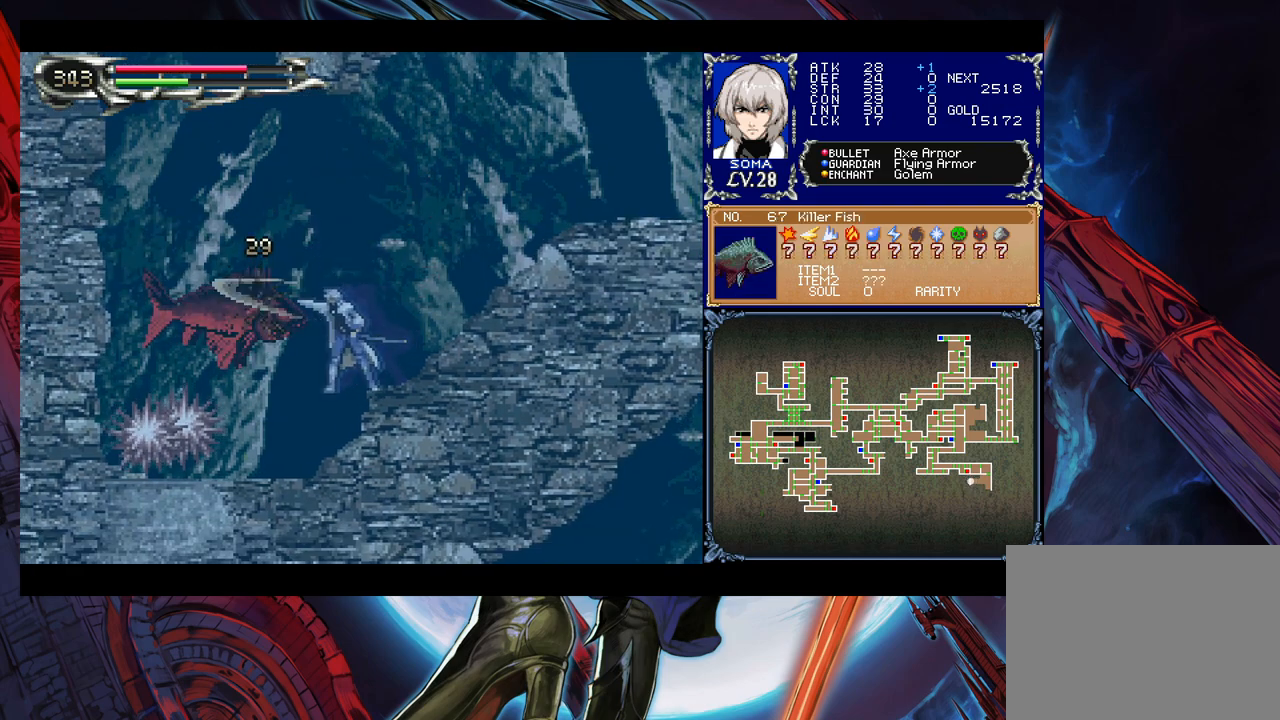
{"buttons": [], "left_stick": "center", "events": [[17, "left_stick", "left"], [67, "B", "down"], [117, "A", "down"], [117, "B", "up"], [117, "left_stick", "right"], [133, "A", "up"], [233, "left_stick", "center"]]}
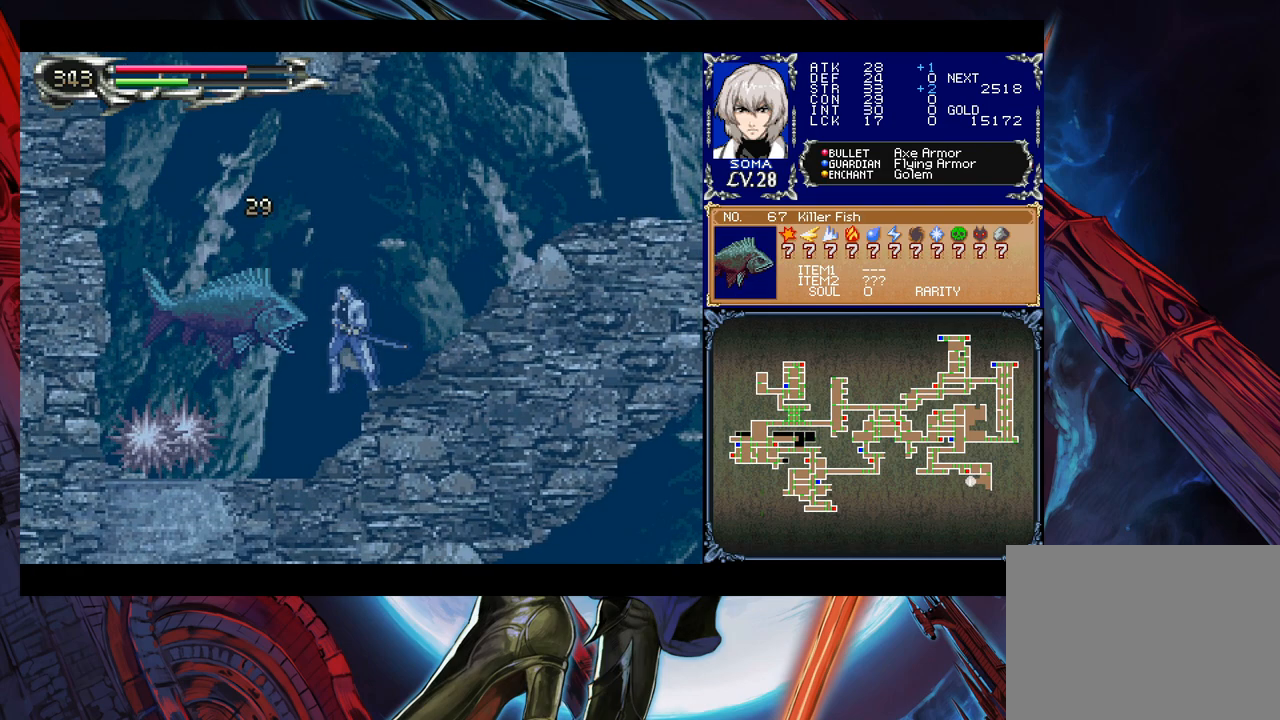
{"buttons": ["Y"], "left_stick": "center", "events": [[33, "A", "down"], [83, "A", "up"], [117, "left_stick", "down"], [133, "Y", "down"], [217, "Y", "up"], [217, "left_stick", "center"], [283, "A", "down"], [367, "A", "up"], [367, "left_stick", "down"], [433, "Y", "down"], [433, "left_stick", "center"]]}
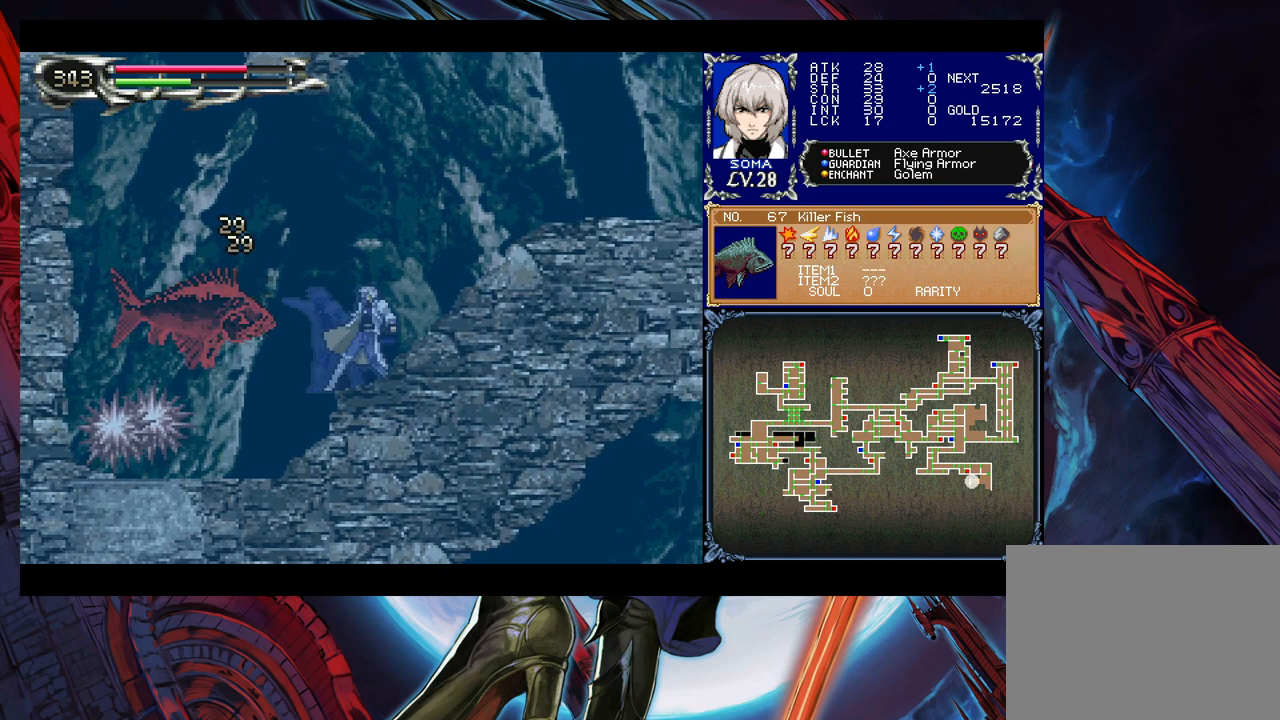
{"buttons": [], "left_stick": "center", "events": [[17, "Y", "up"], [17, "left_stick", "down"], [117, "A", "down"], [117, "left_stick", "center"], [167, "A", "up"], [217, "left_stick", "down"], [283, "left_stick", "center"], [317, "Y", "down"], [333, "Y", "up"]]}
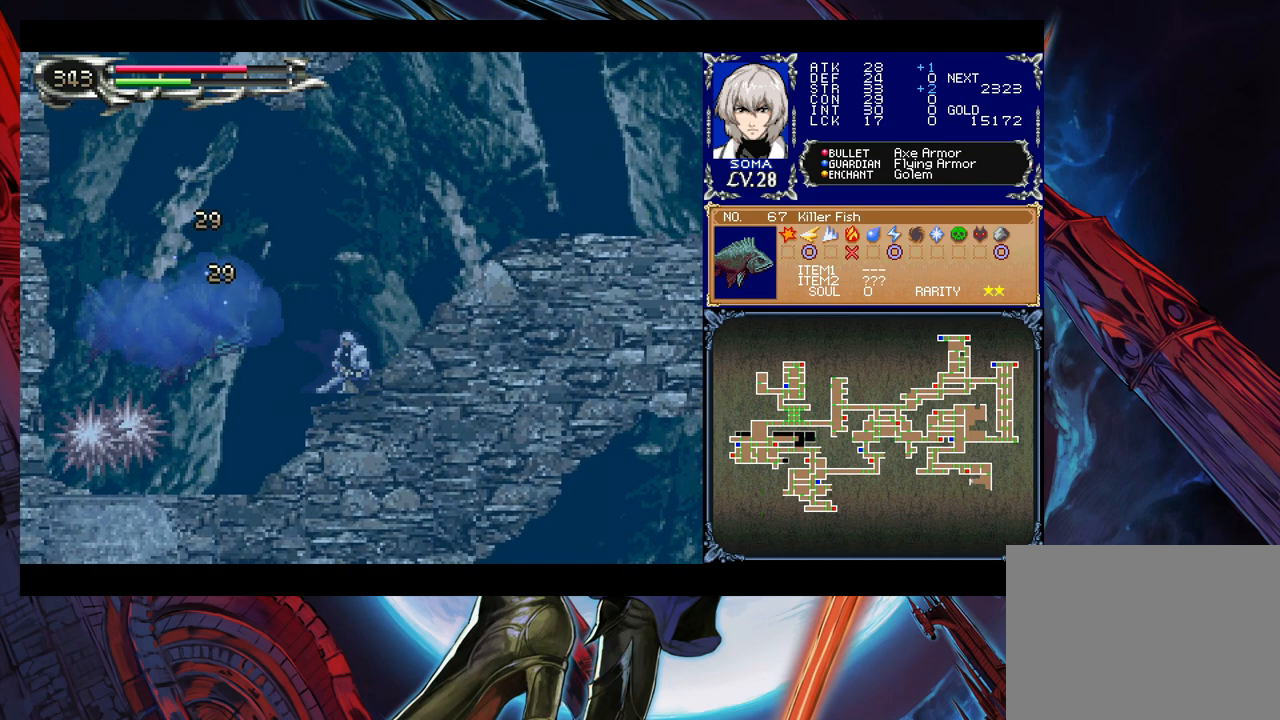
{"buttons": [], "left_stick": "left", "events": [[67, "left_stick", "left"]]}